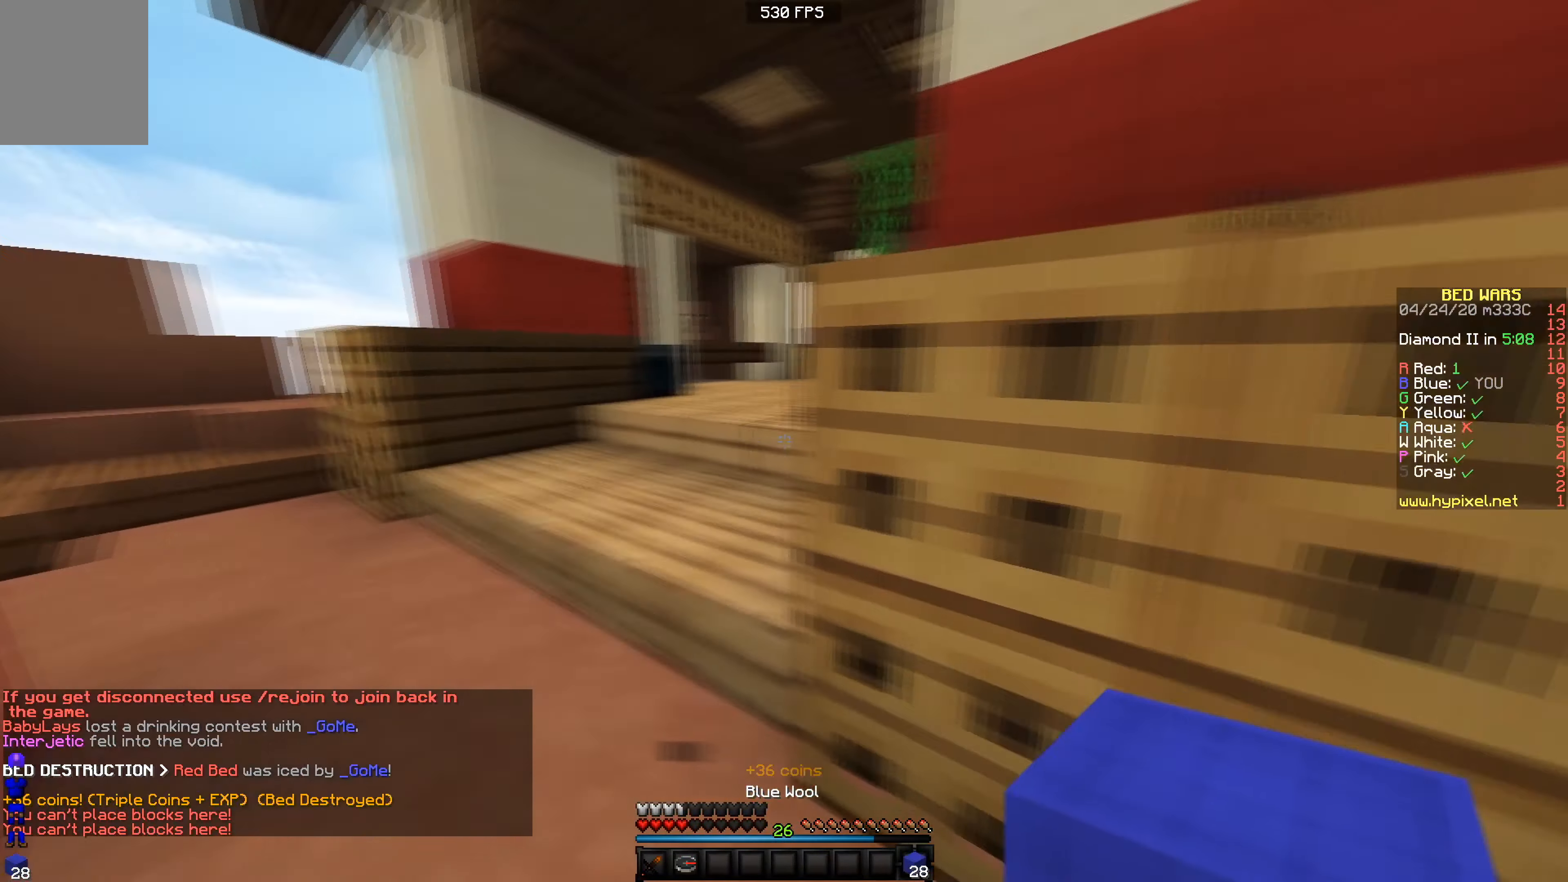
Gameplay with keyboard; each line is a JSON object with the keys held at the frame after it. "events" lists presses ("down") and releases ("up") of "a", "d", "s" and "w" between this image and that frame as [ms after this image, input, new state], when the widget could be followed in between. No other keys are recorded. Mouse input is not recorded.
{"keys": ["d", "w"], "events": [[67, "s", "up"], [150, "w", "down"]]}
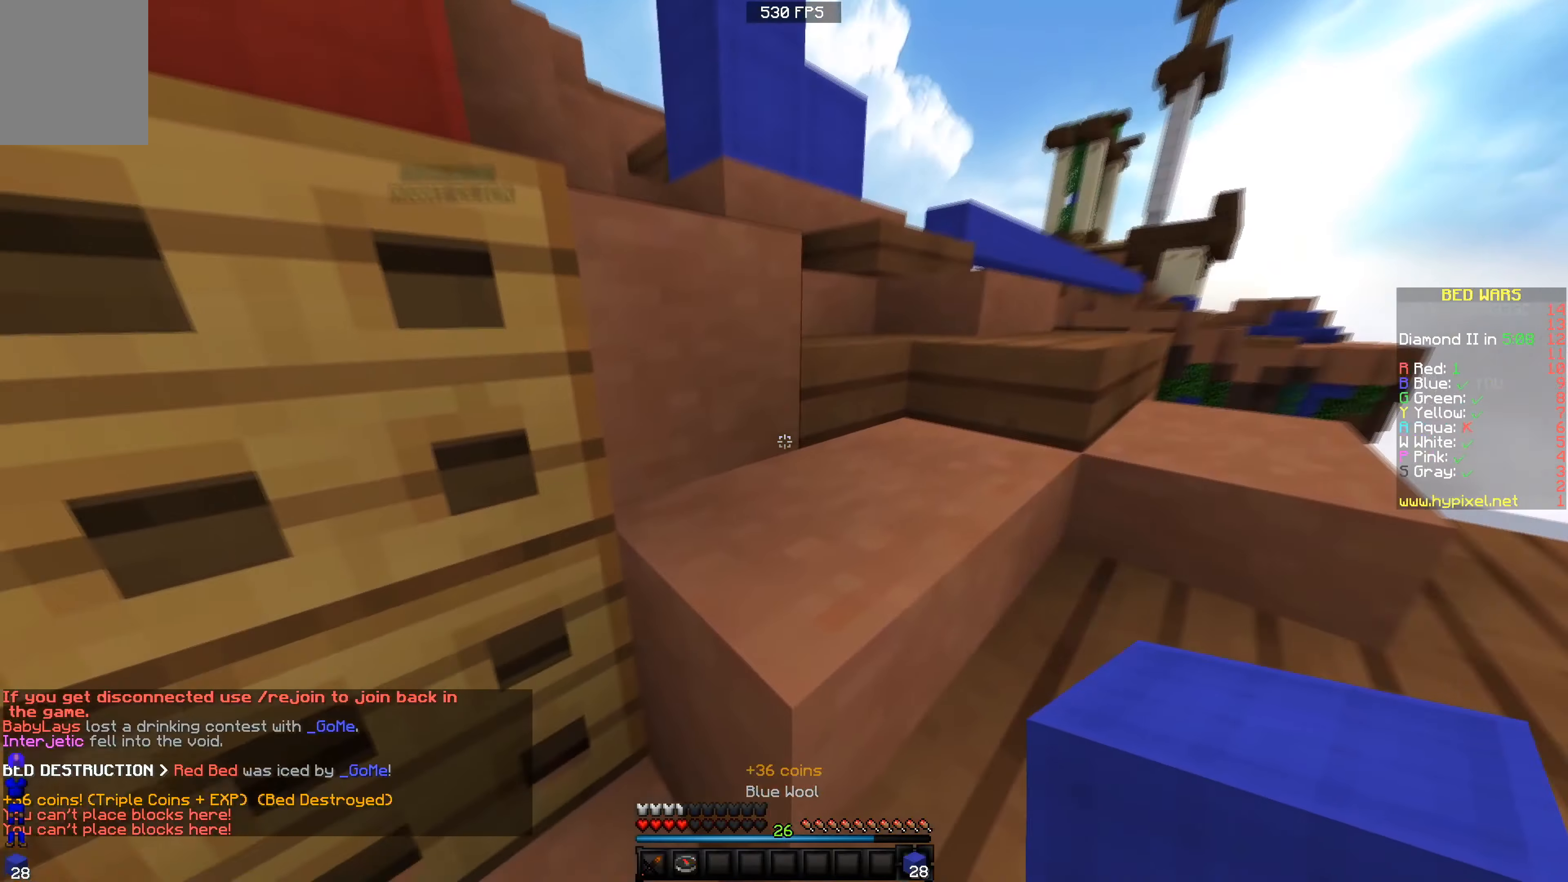
{"keys": ["d", "w"], "events": [[116, "w", "up"], [200, "w", "down"]]}
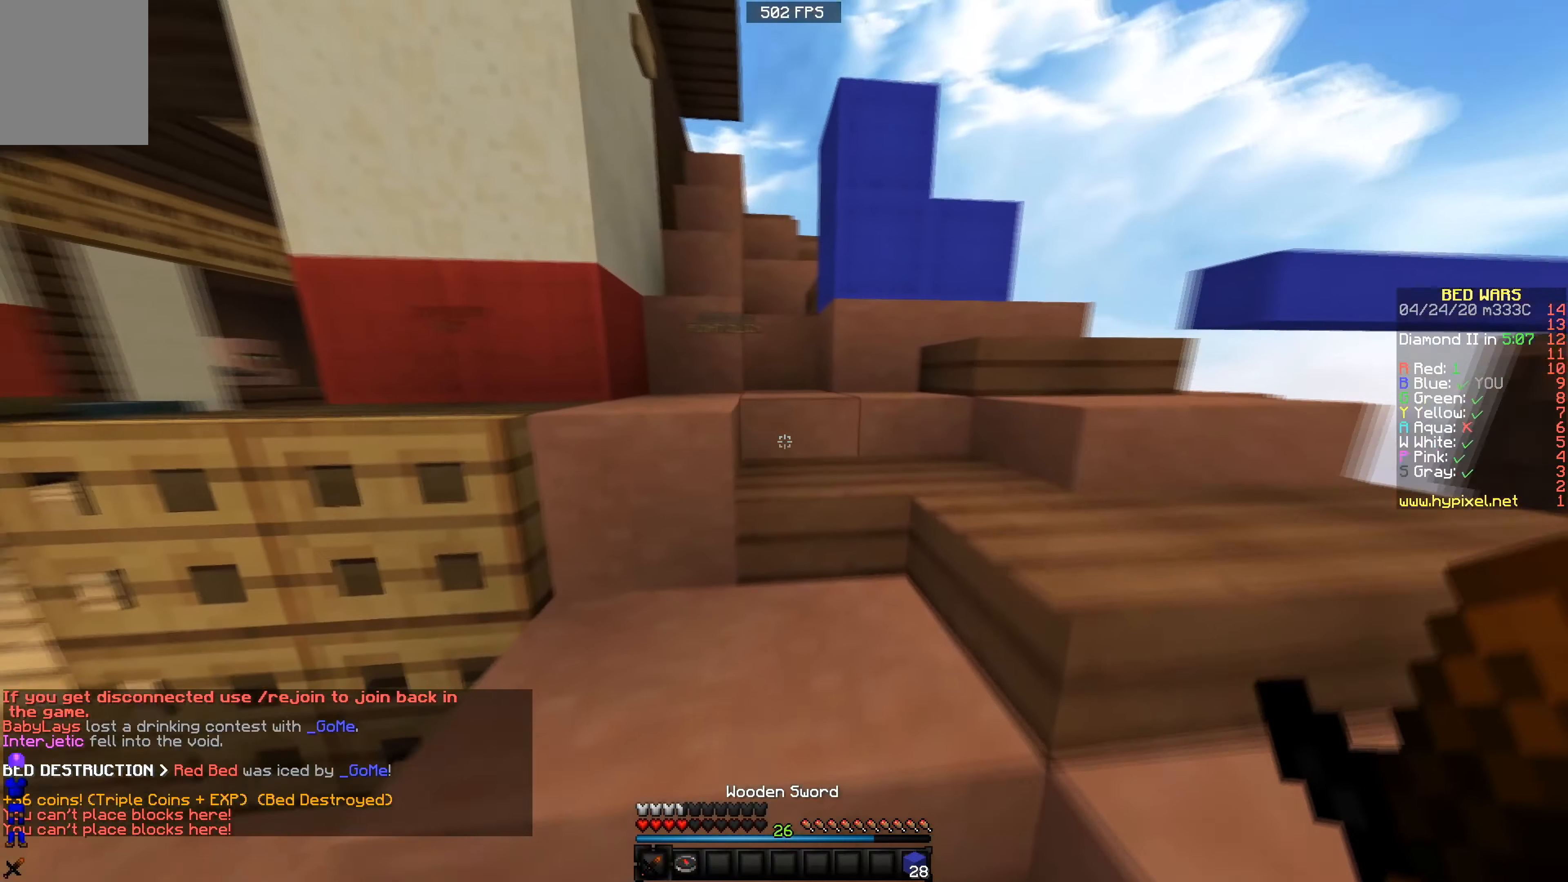
{"keys": ["d", "w"], "events": []}
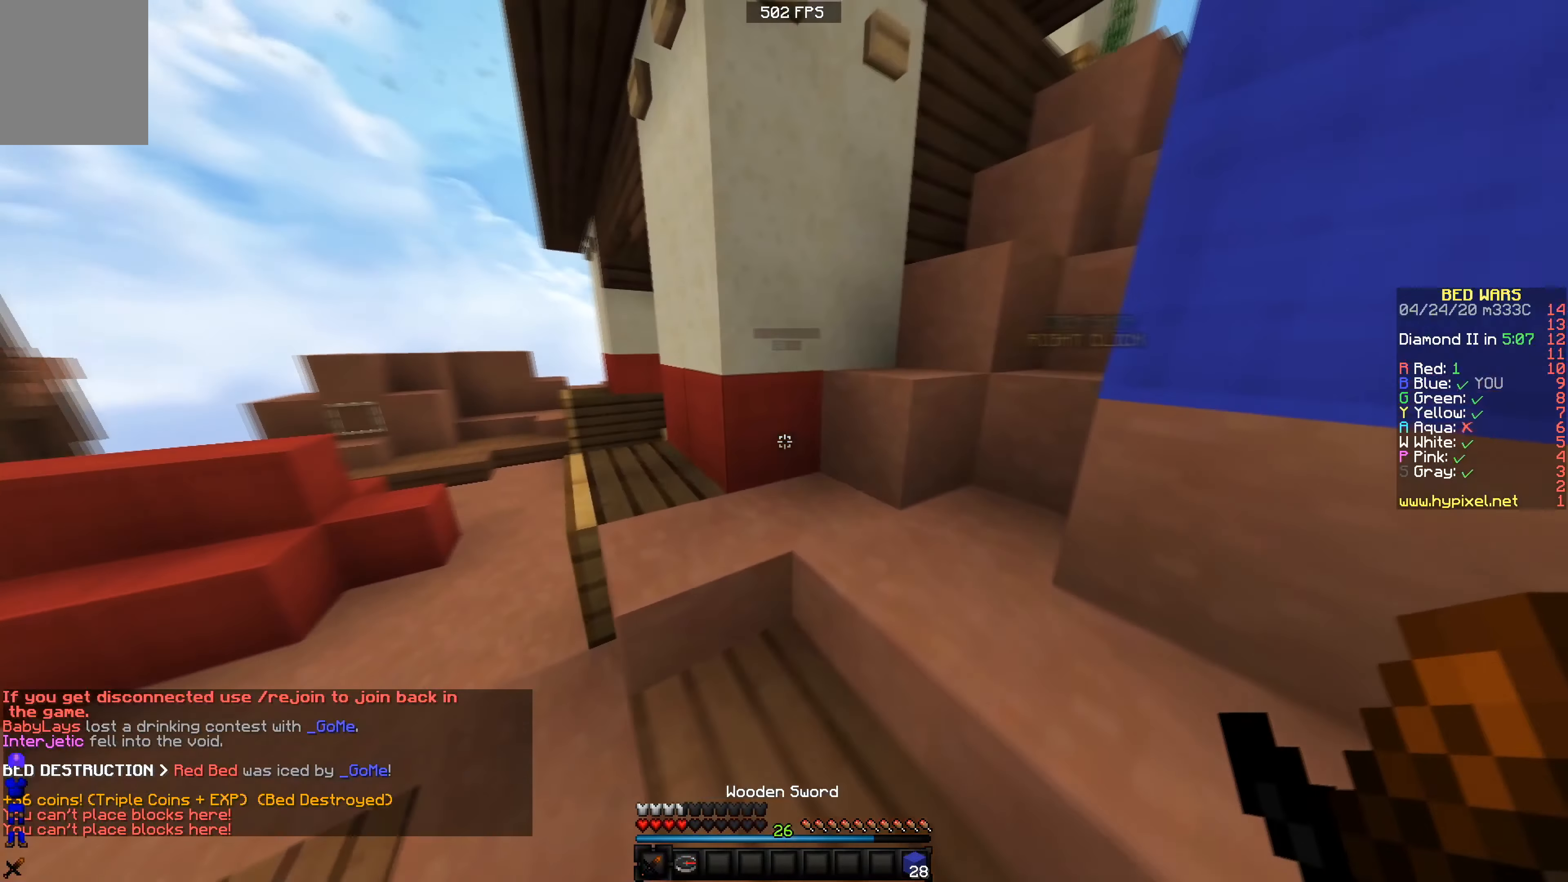
{"keys": ["a", "d", "w"], "events": [[166, "d", "up"], [350, "a", "down"], [500, "d", "down"]]}
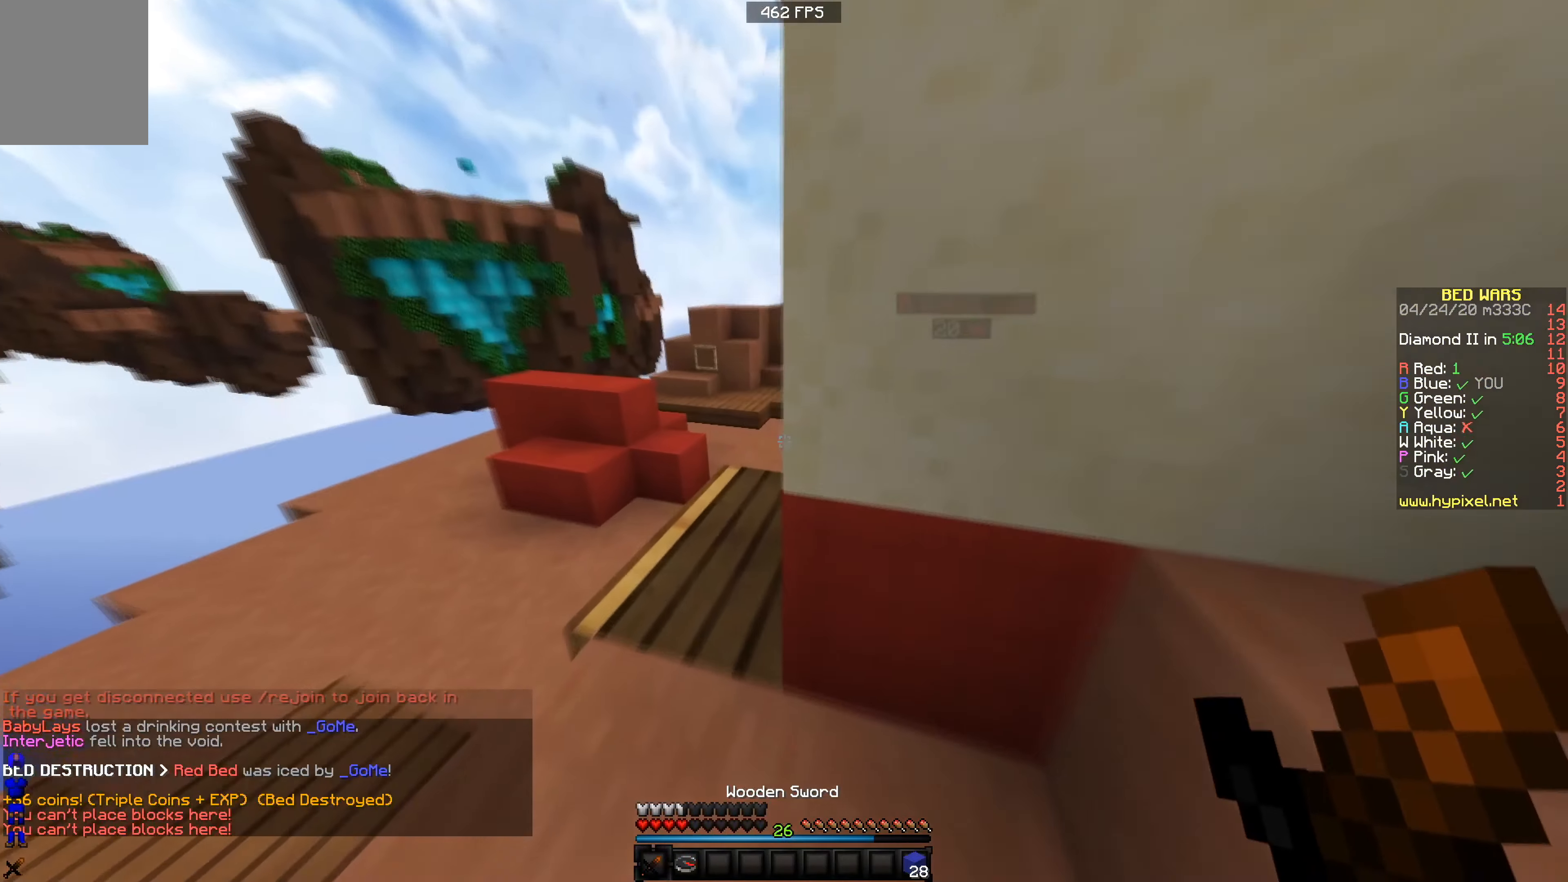
{"keys": ["a", "d", "w"], "events": [[17, "a", "up"], [267, "w", "up"], [401, "w", "down"], [501, "a", "down"]]}
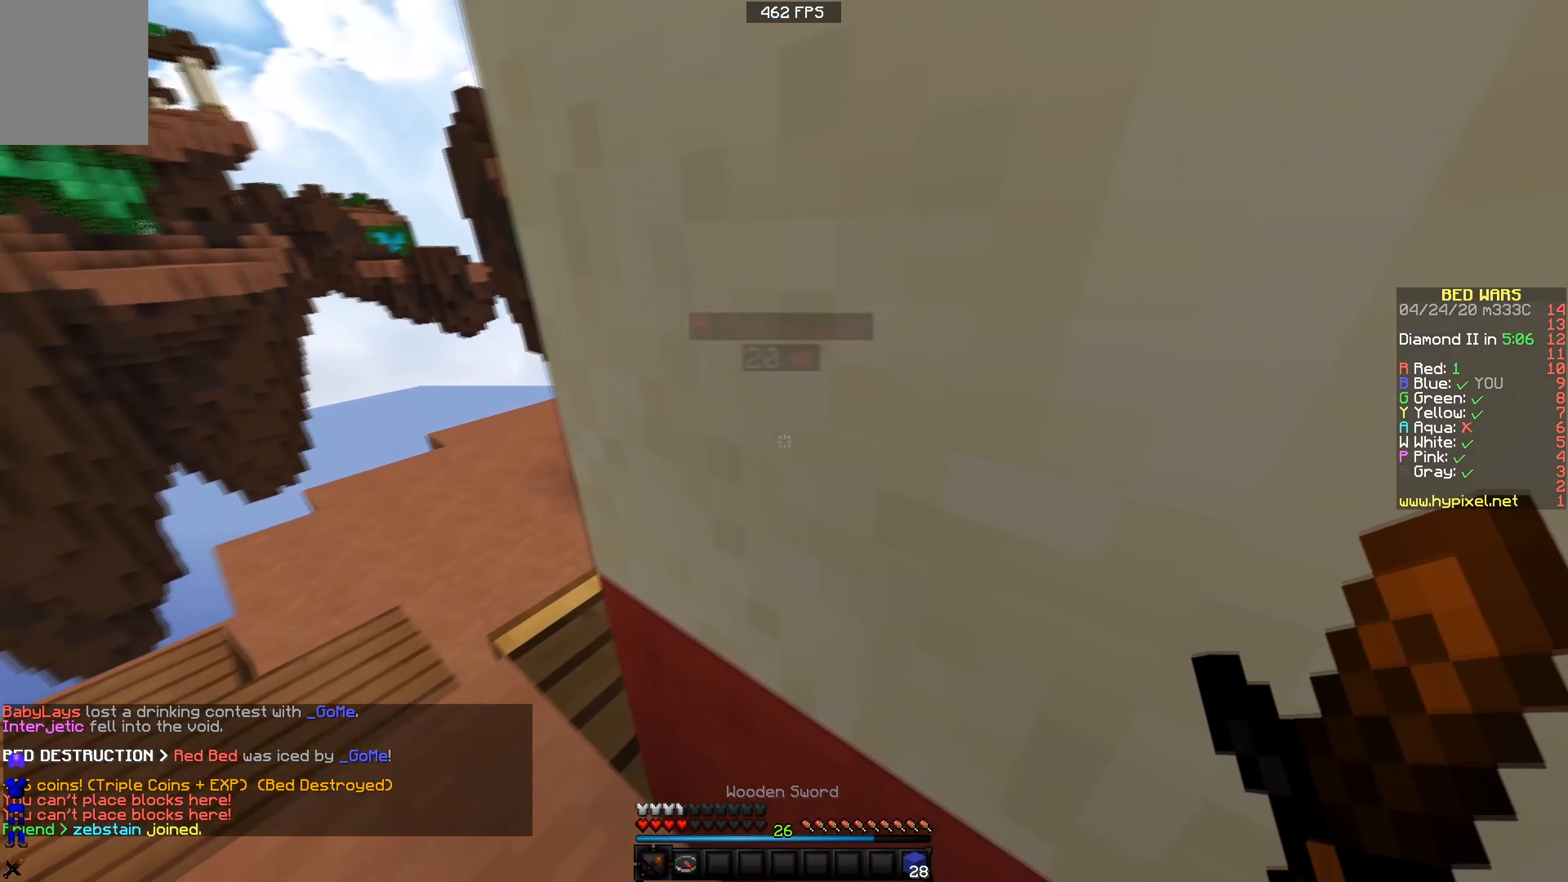
{"keys": ["d"], "events": [[16, "d", "up"], [250, "d", "down"], [317, "a", "up"], [367, "w", "up"]]}
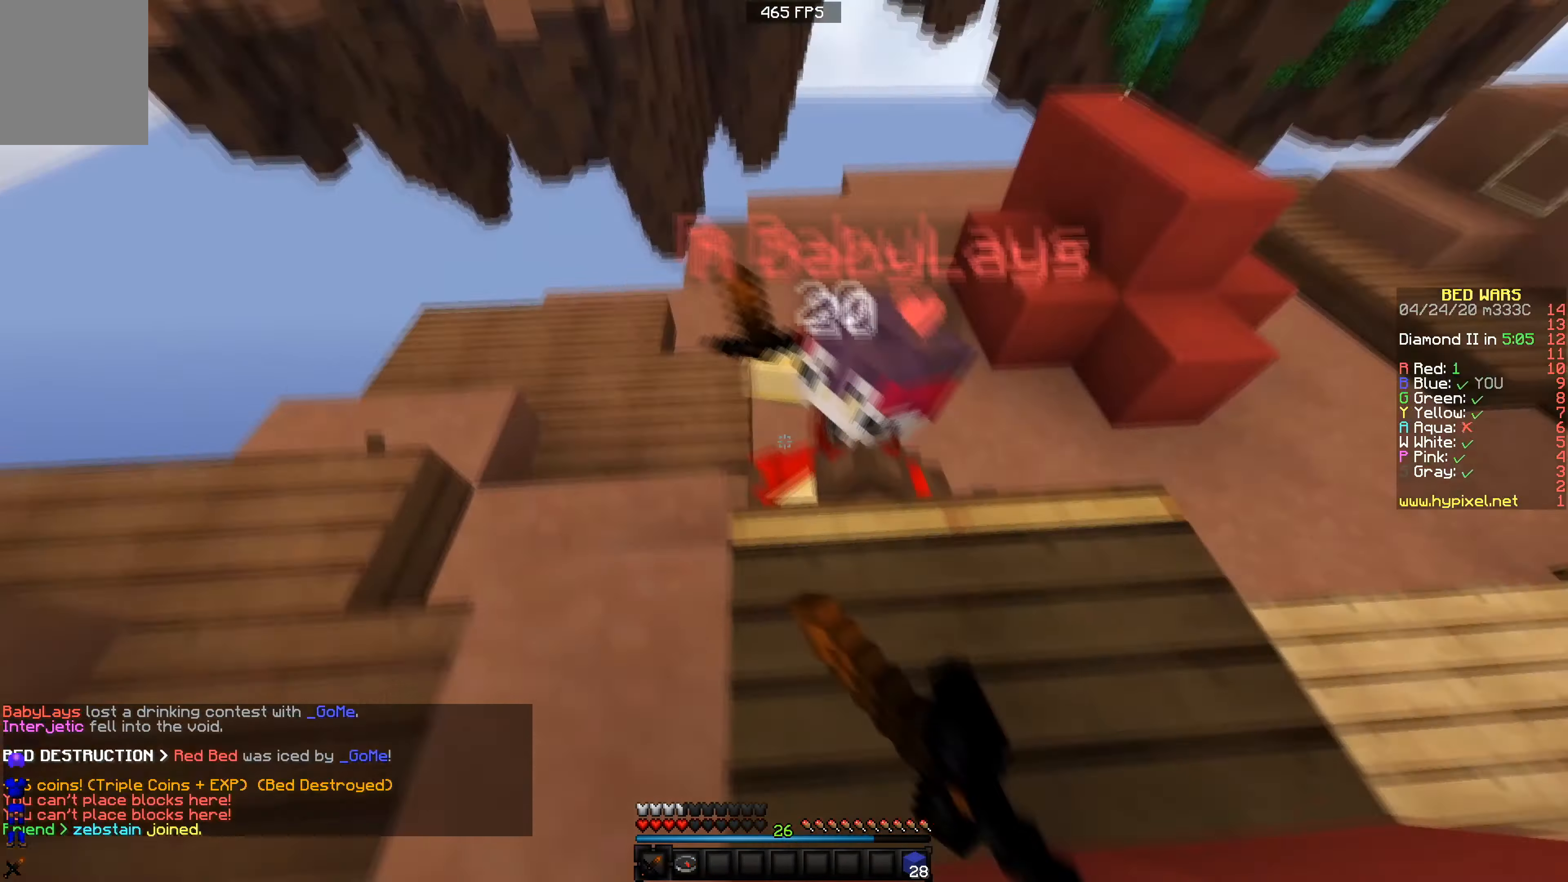
{"keys": ["a", "d"], "events": [[100, "w", "down"], [150, "d", "up"], [200, "a", "down"], [267, "w", "up"], [451, "d", "down"], [451, "w", "down"], [501, "w", "up"]]}
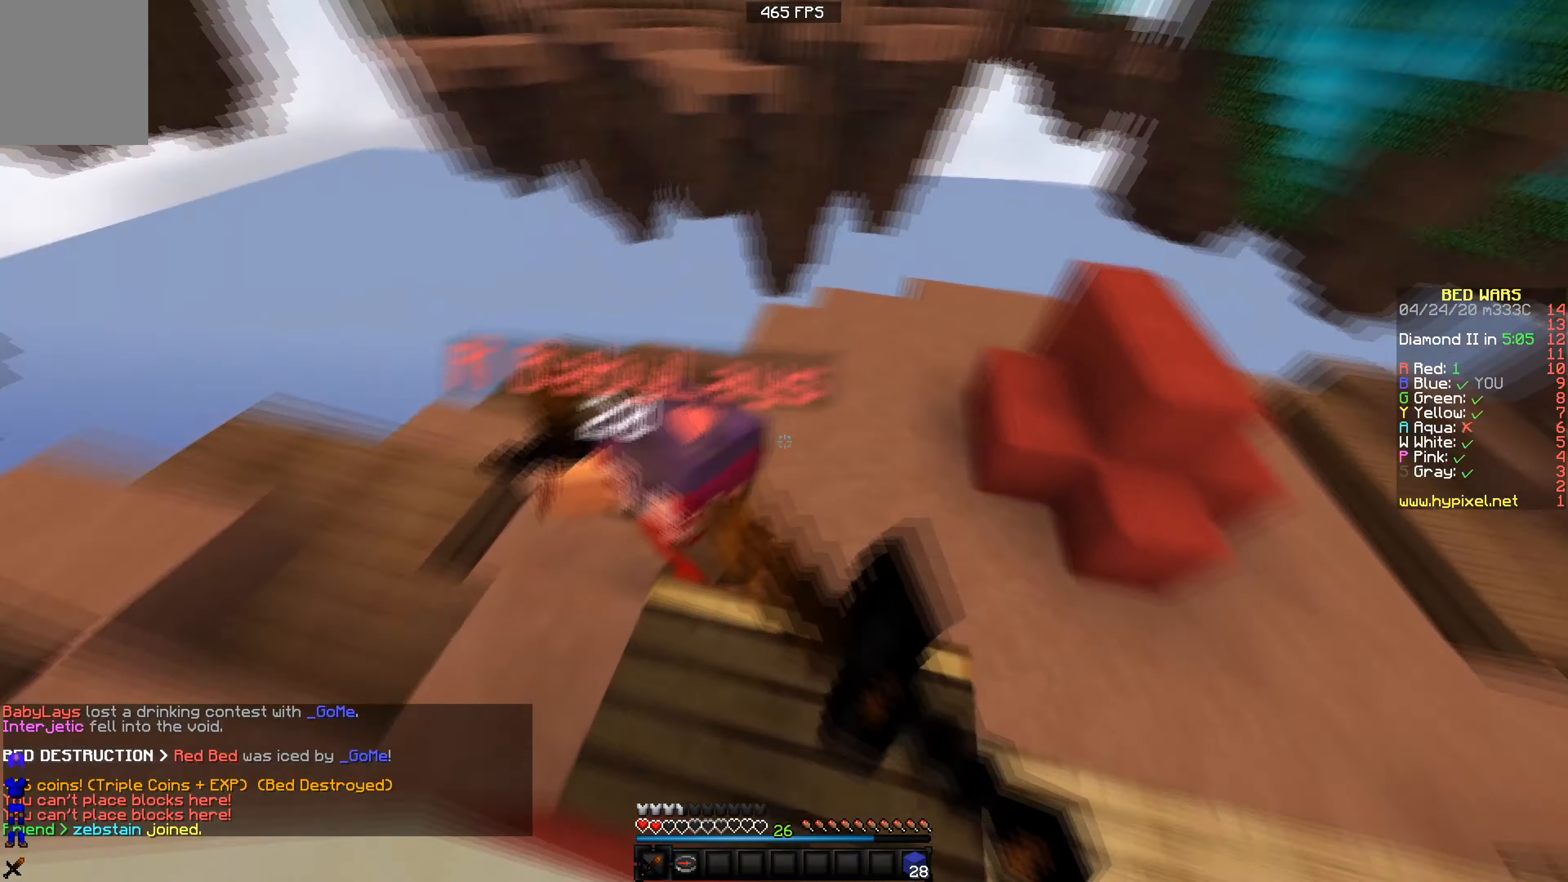
{"keys": ["a", "w"], "events": [[16, "a", "up"], [100, "a", "down"], [100, "w", "down"], [116, "d", "up"]]}
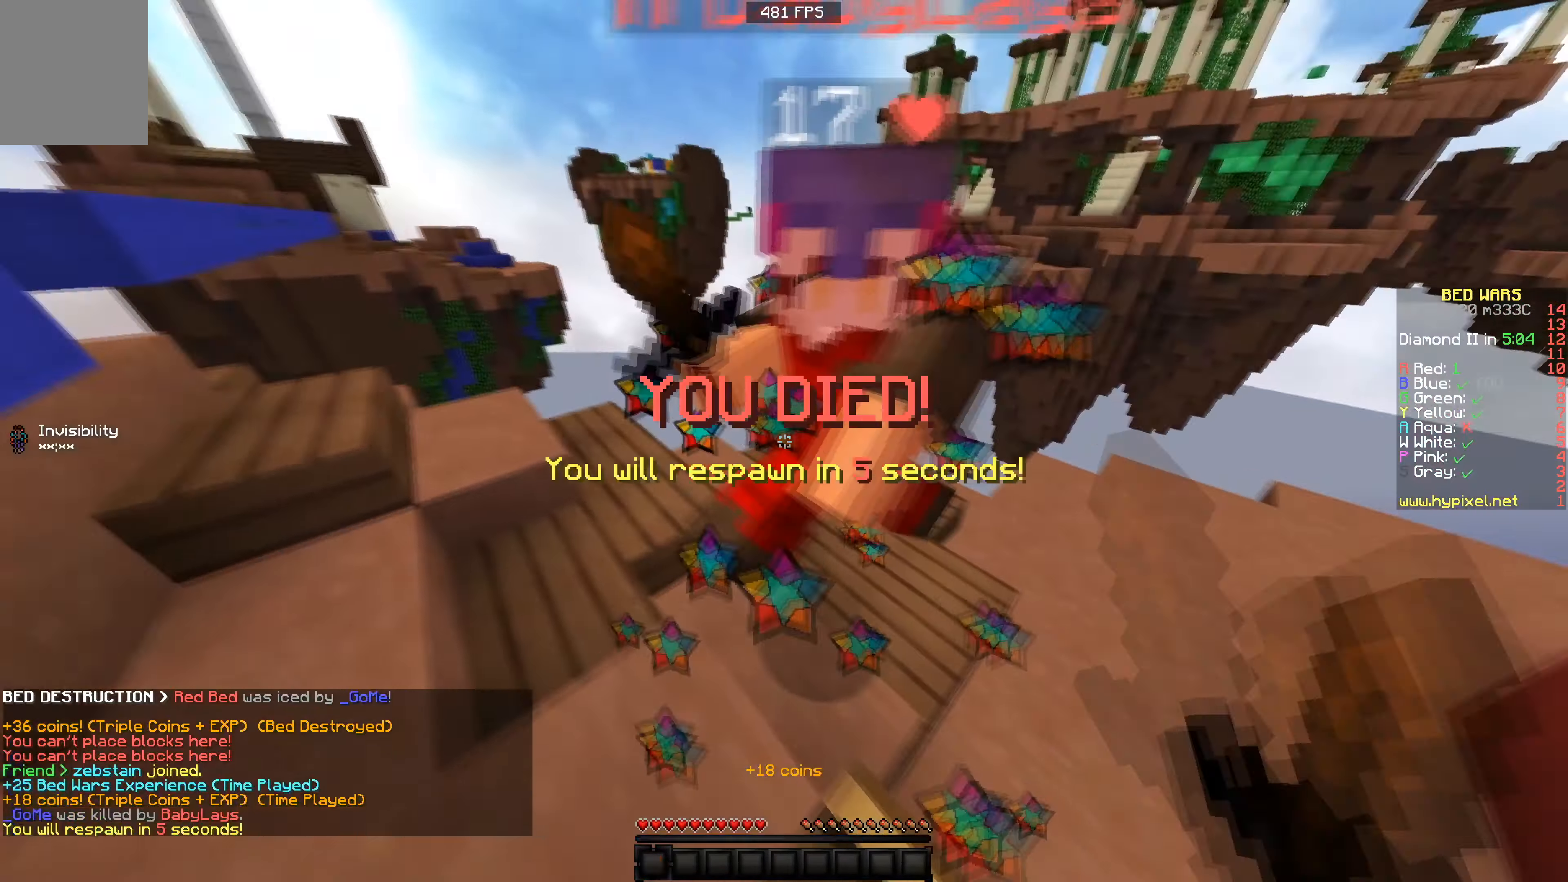
{"keys": [], "events": [[250, "a", "up"], [367, "d", "down"], [367, "w", "up"], [451, "d", "up"]]}
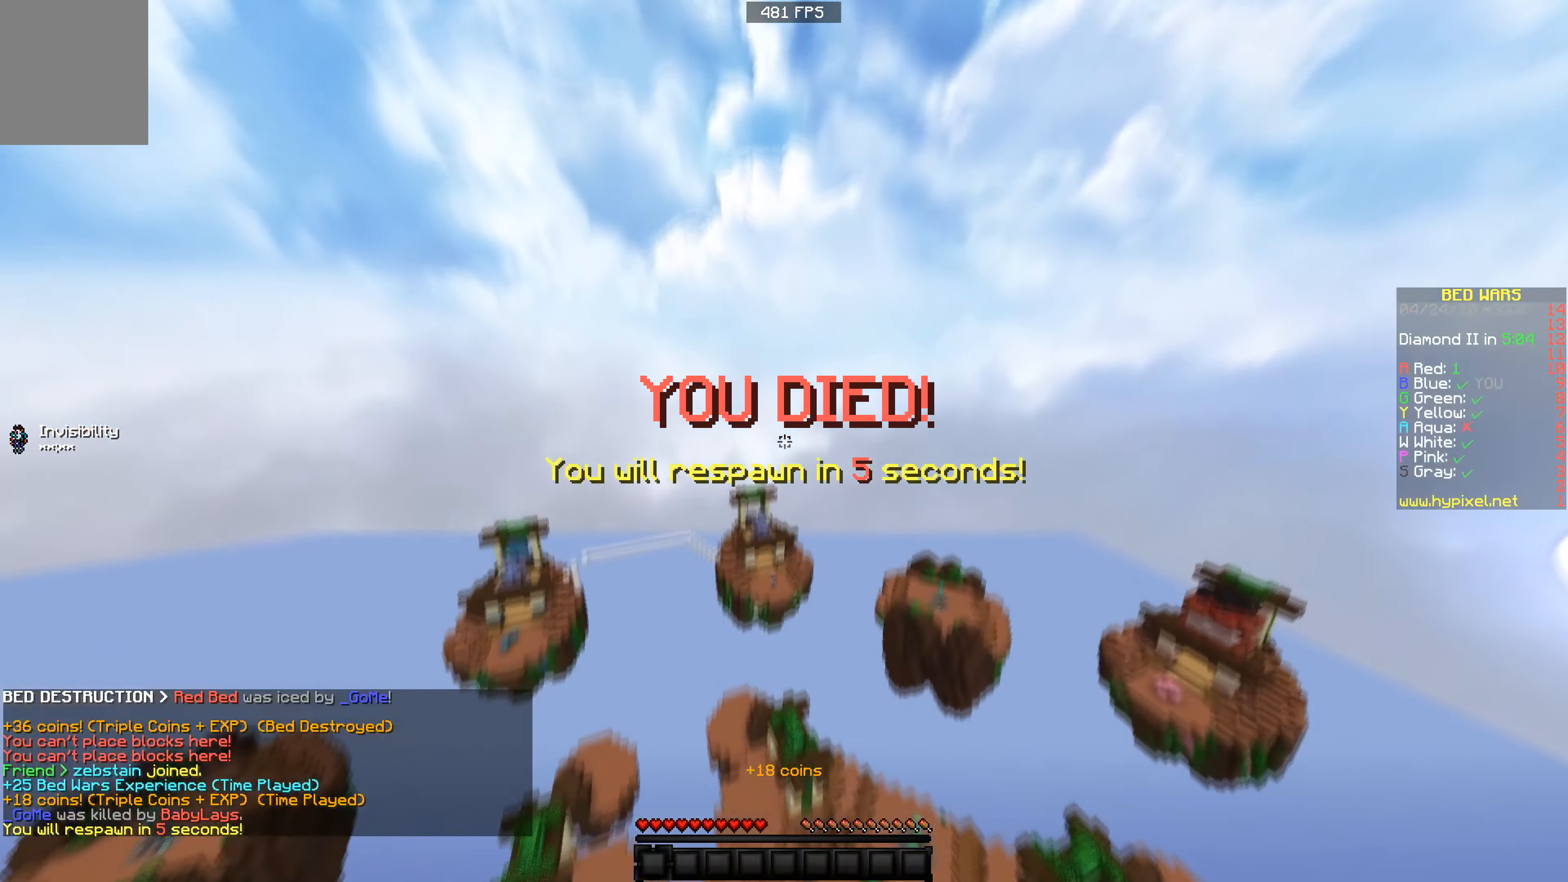
{"keys": ["a", "s"], "events": [[100, "a", "down"], [200, "s", "down"]]}
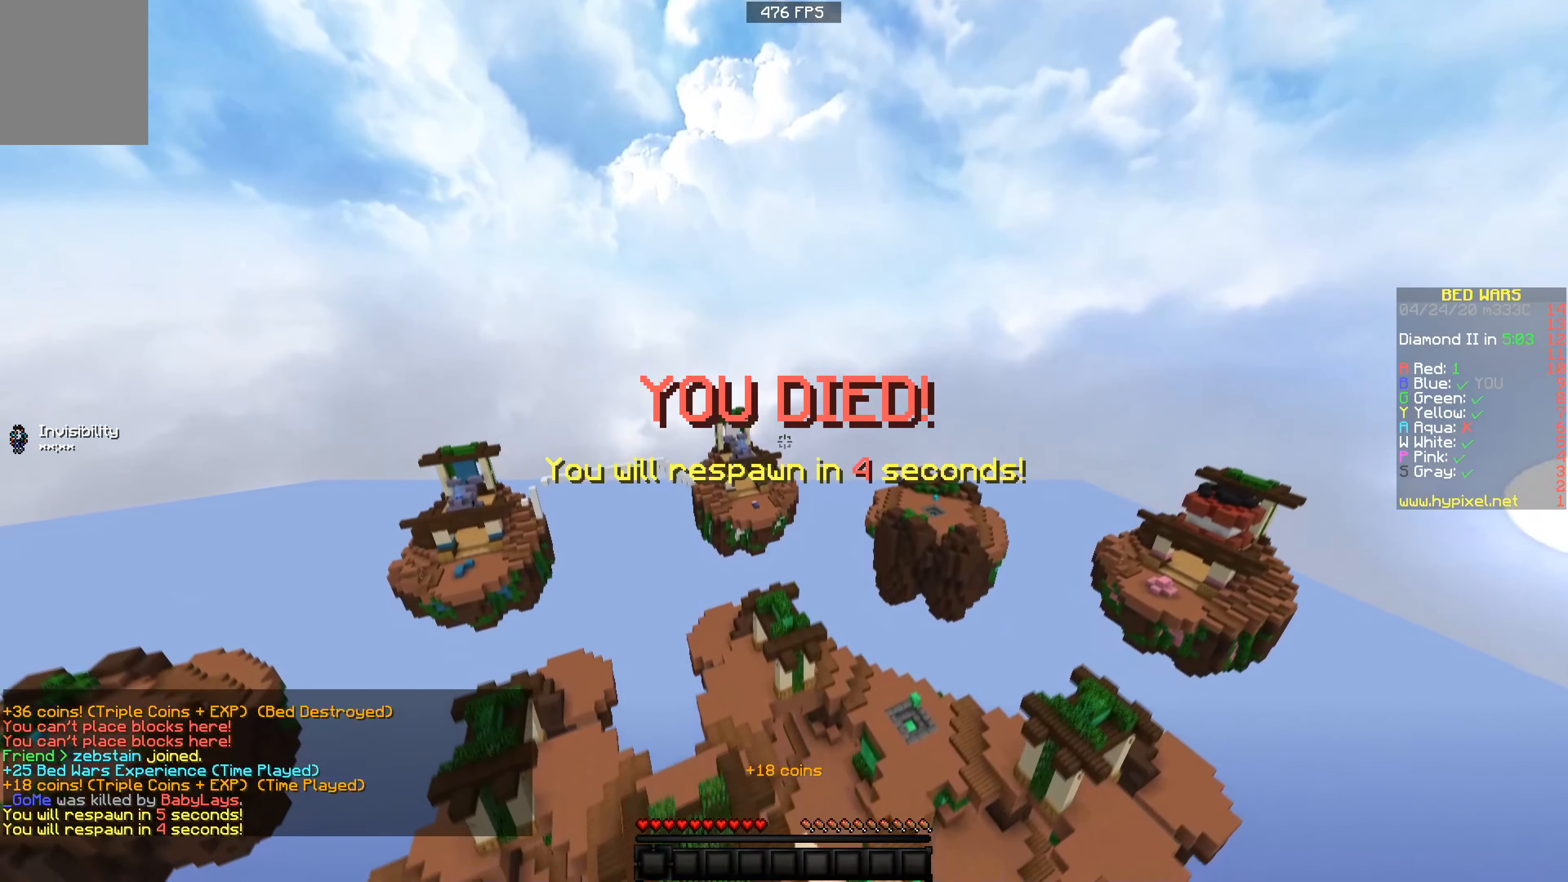
{"keys": [], "events": [[50, "a", "up"], [117, "s", "up"]]}
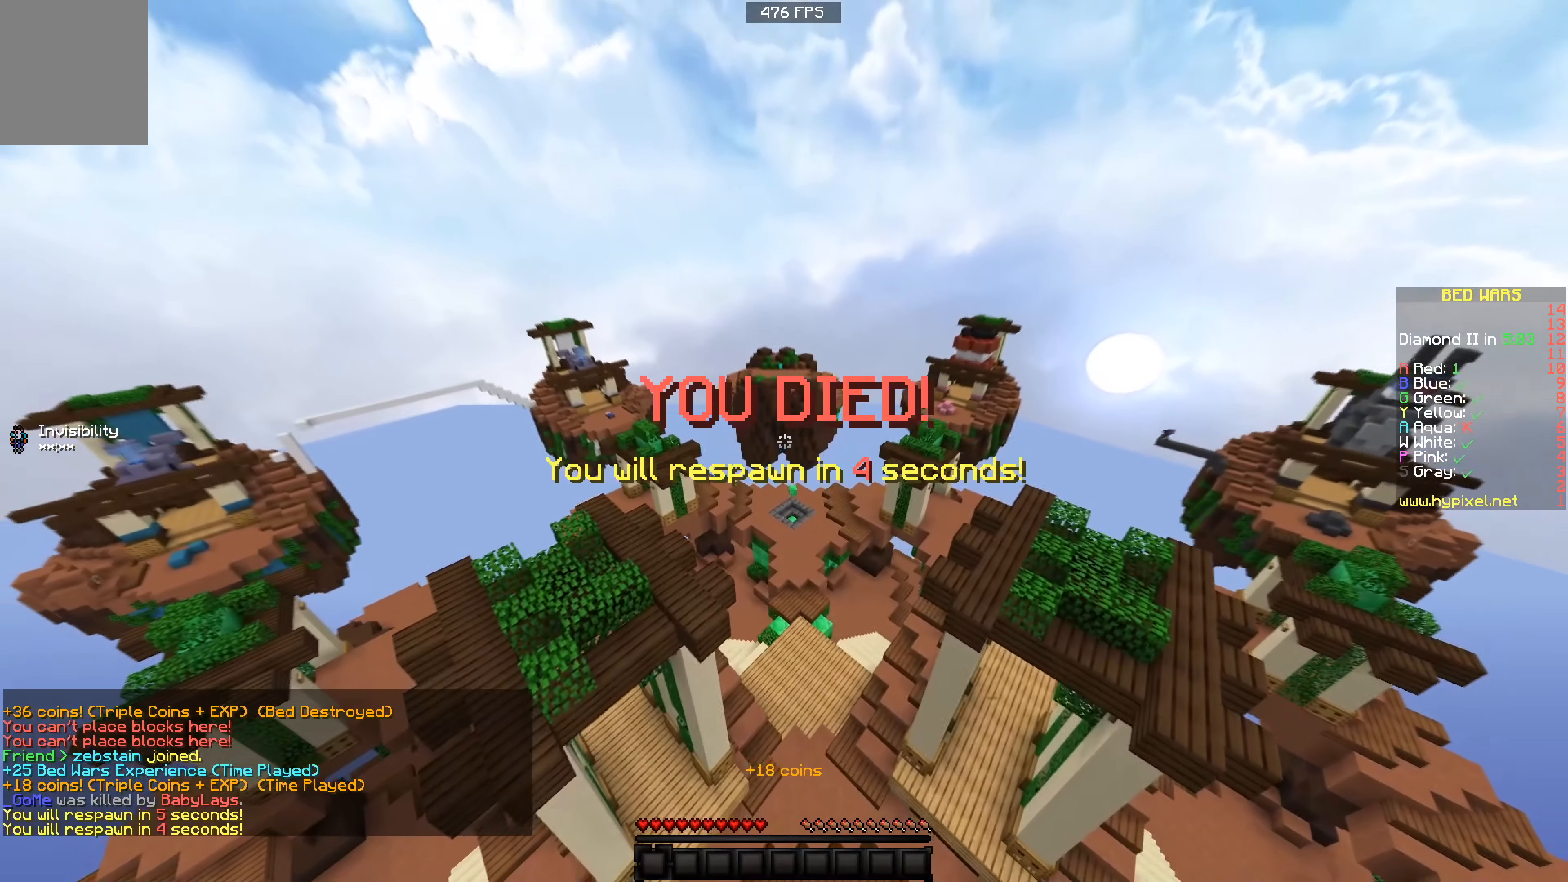
{"keys": [], "events": []}
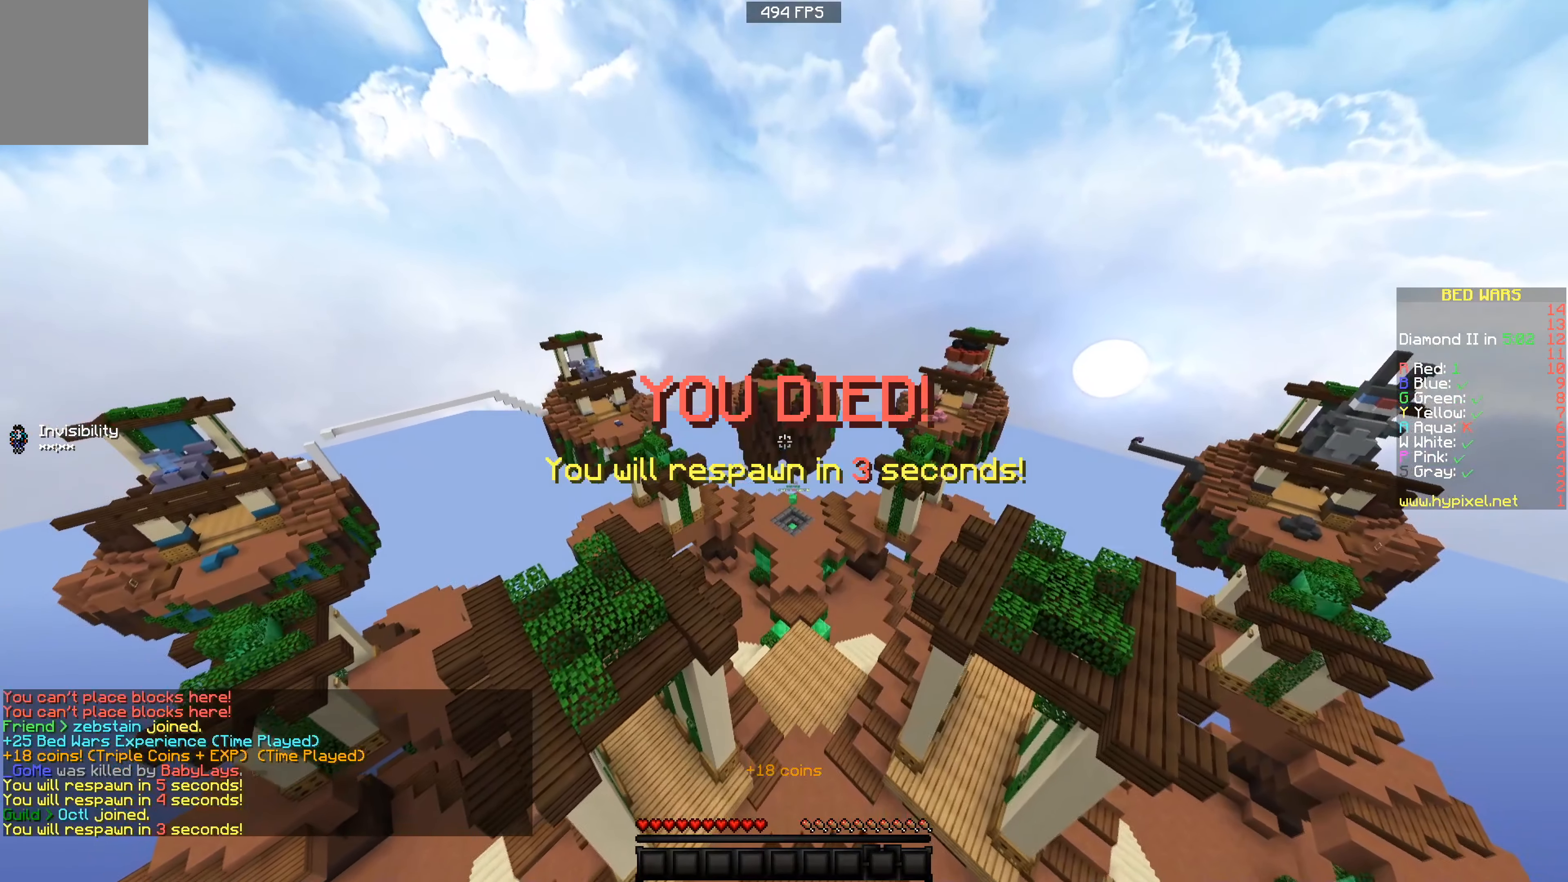
{"keys": [], "events": []}
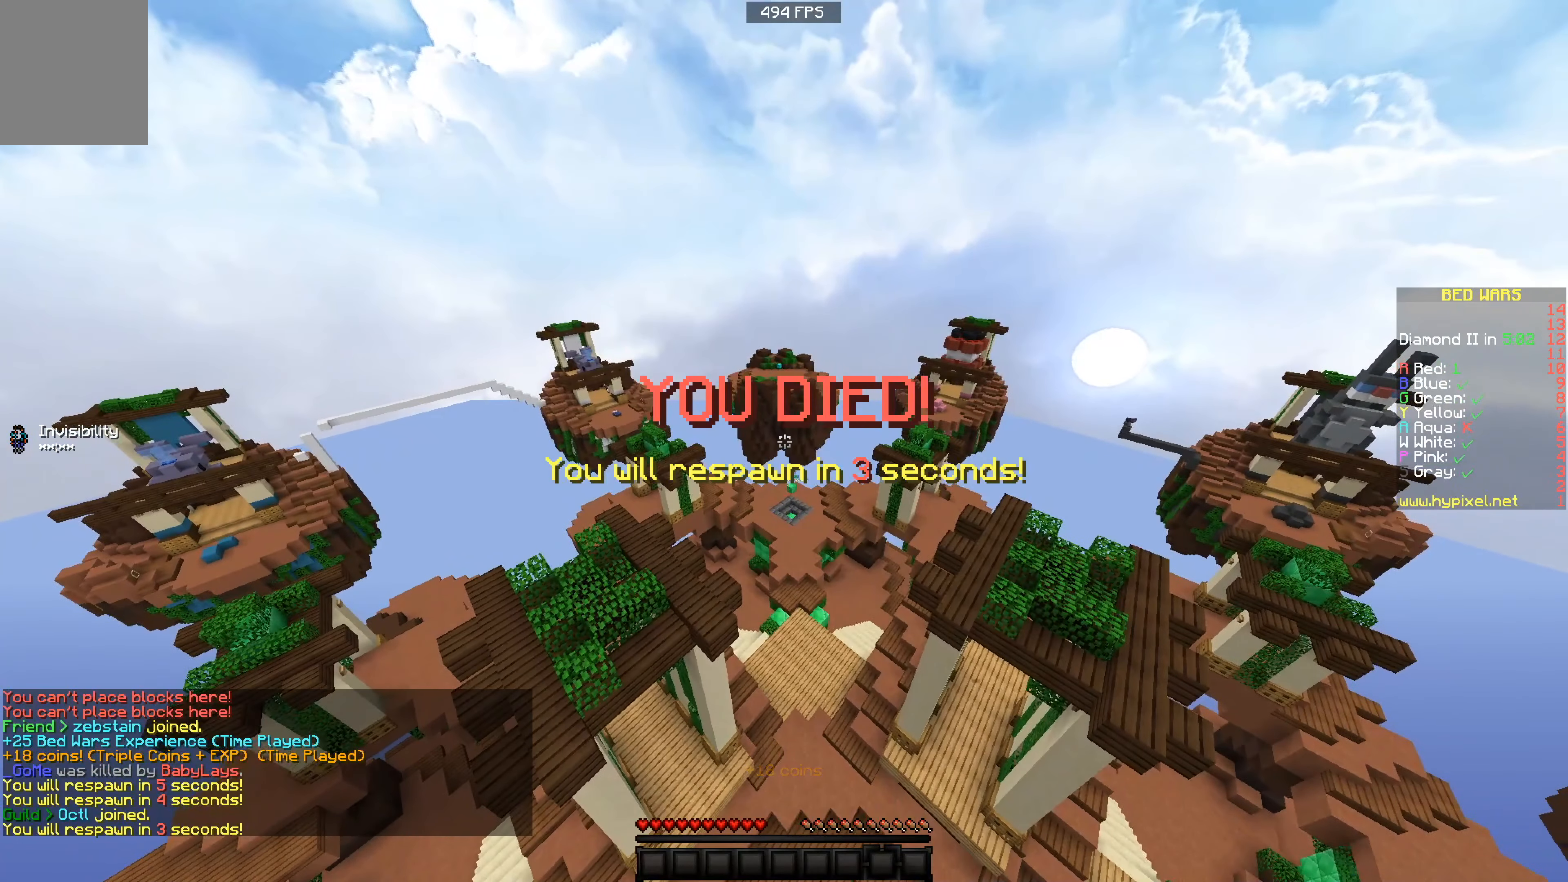
{"keys": [], "events": []}
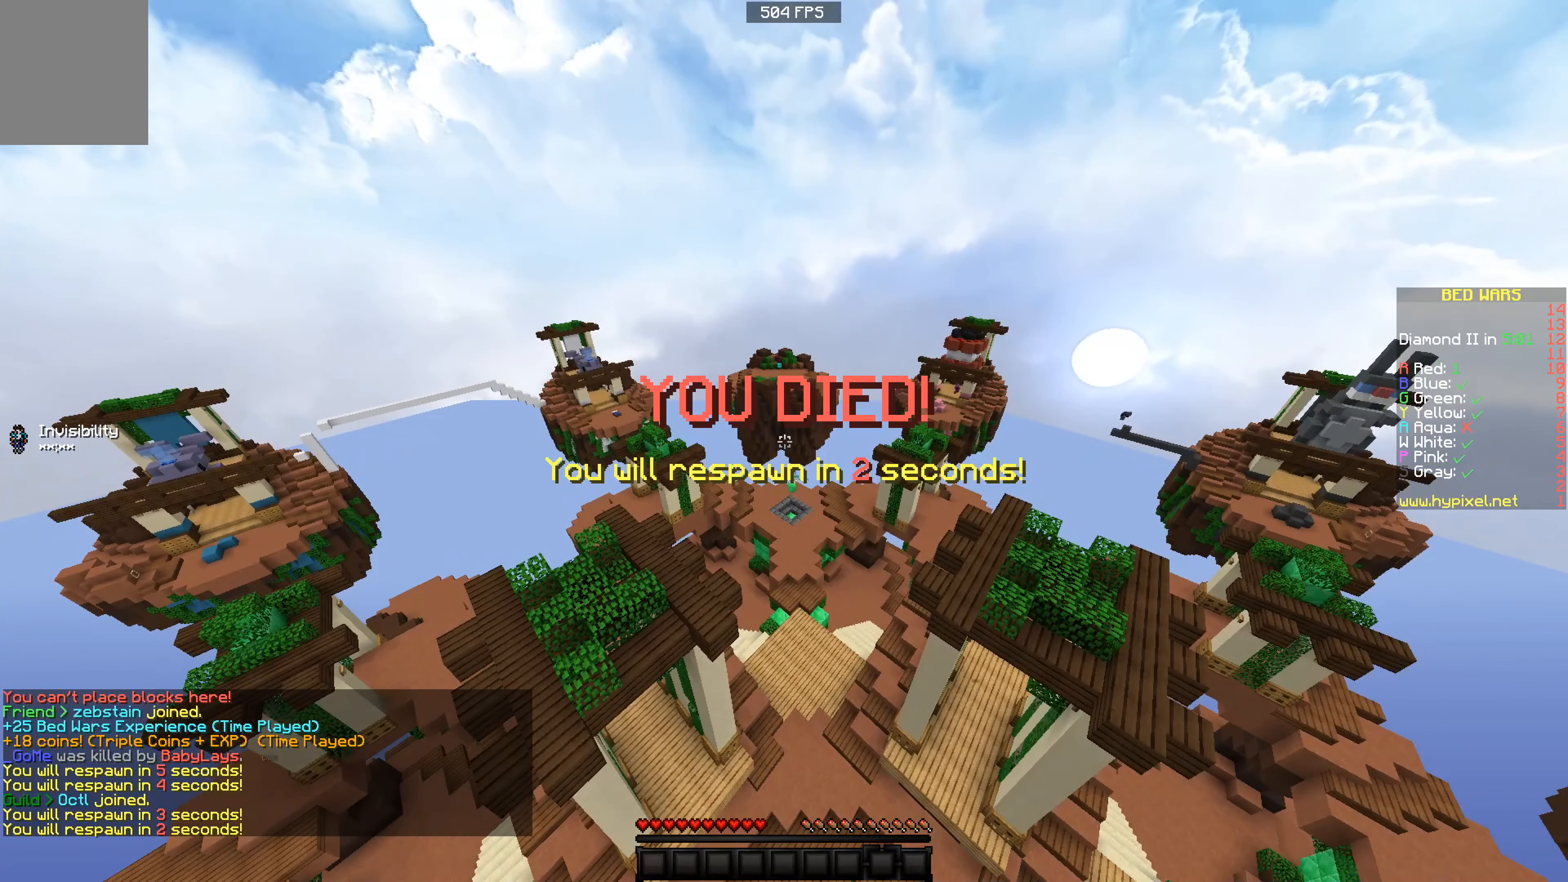
{"keys": ["w"], "events": [[417, "w", "down"]]}
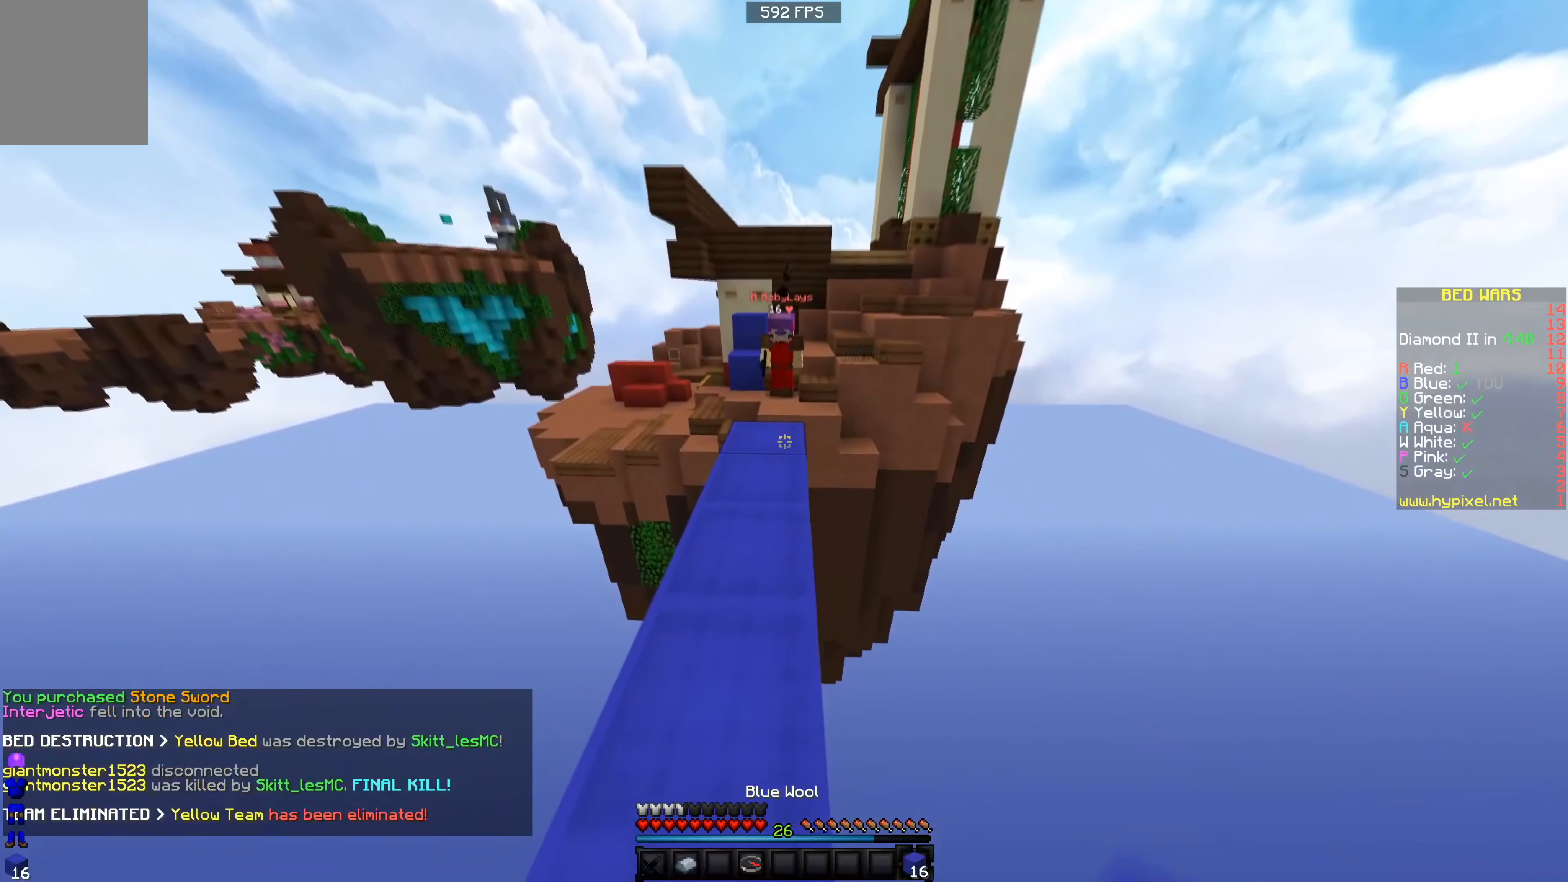
{"keys": ["s"], "events": [[284, "w", "up"], [384, "s", "down"]]}
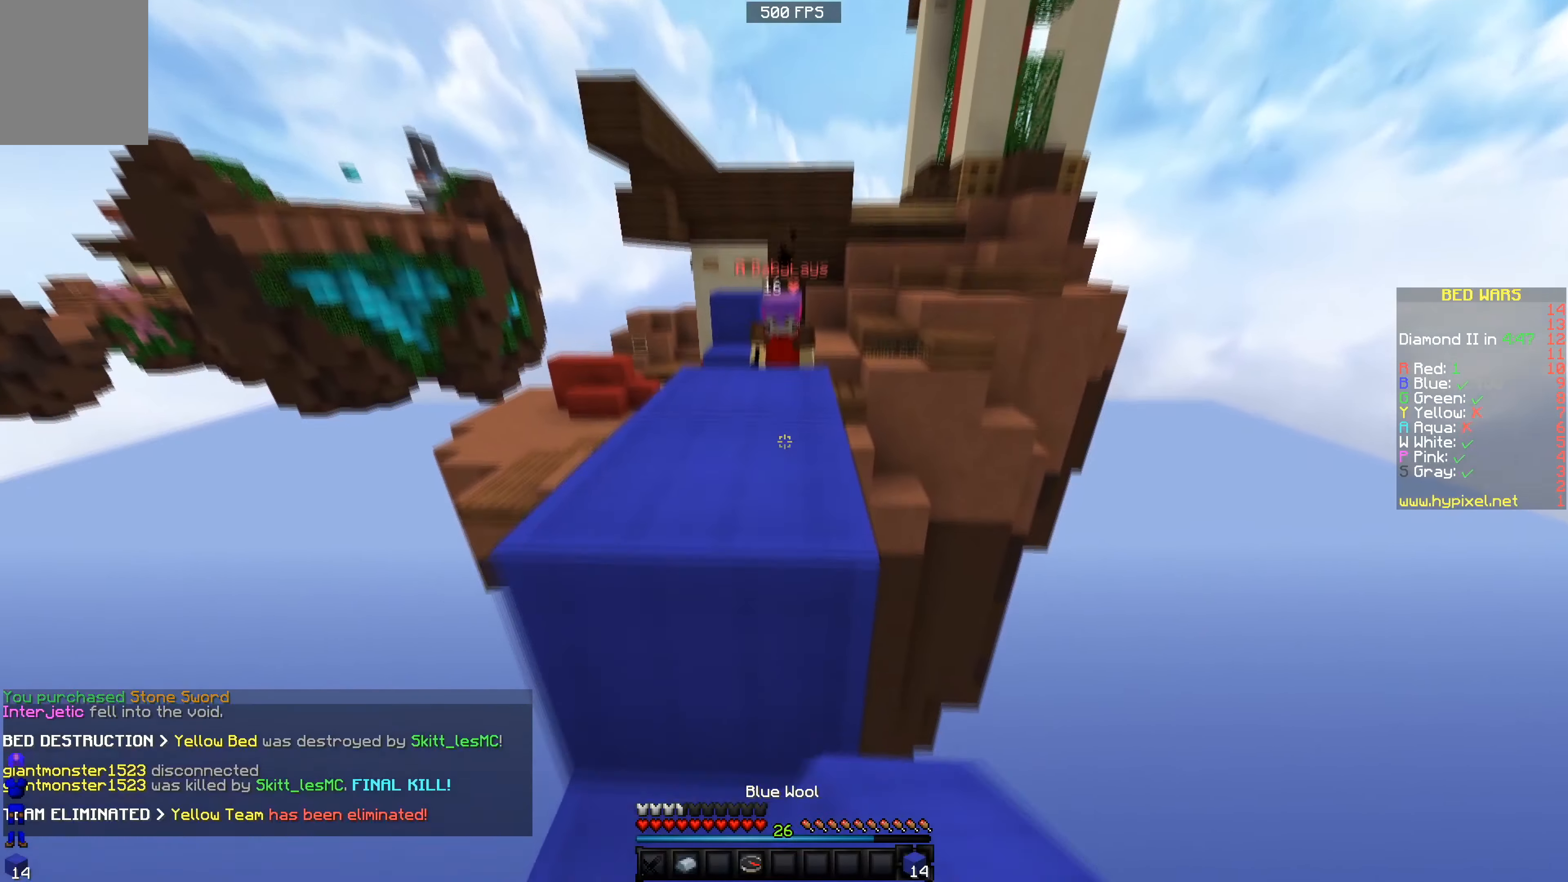
{"keys": ["w"], "events": [[251, "s", "up"], [384, "w", "down"]]}
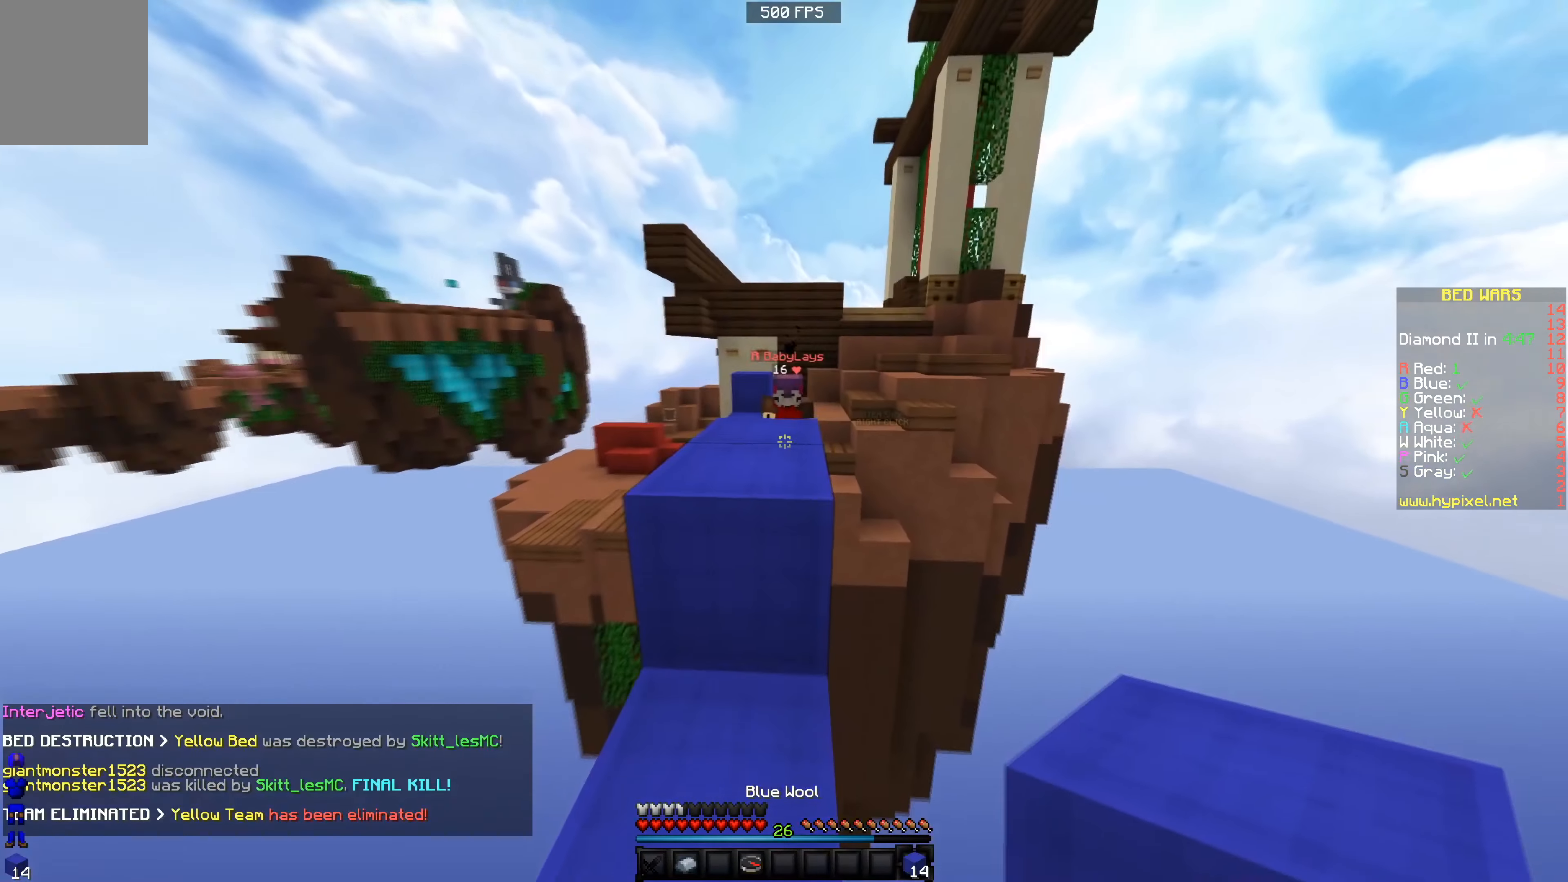
{"keys": ["w"], "events": []}
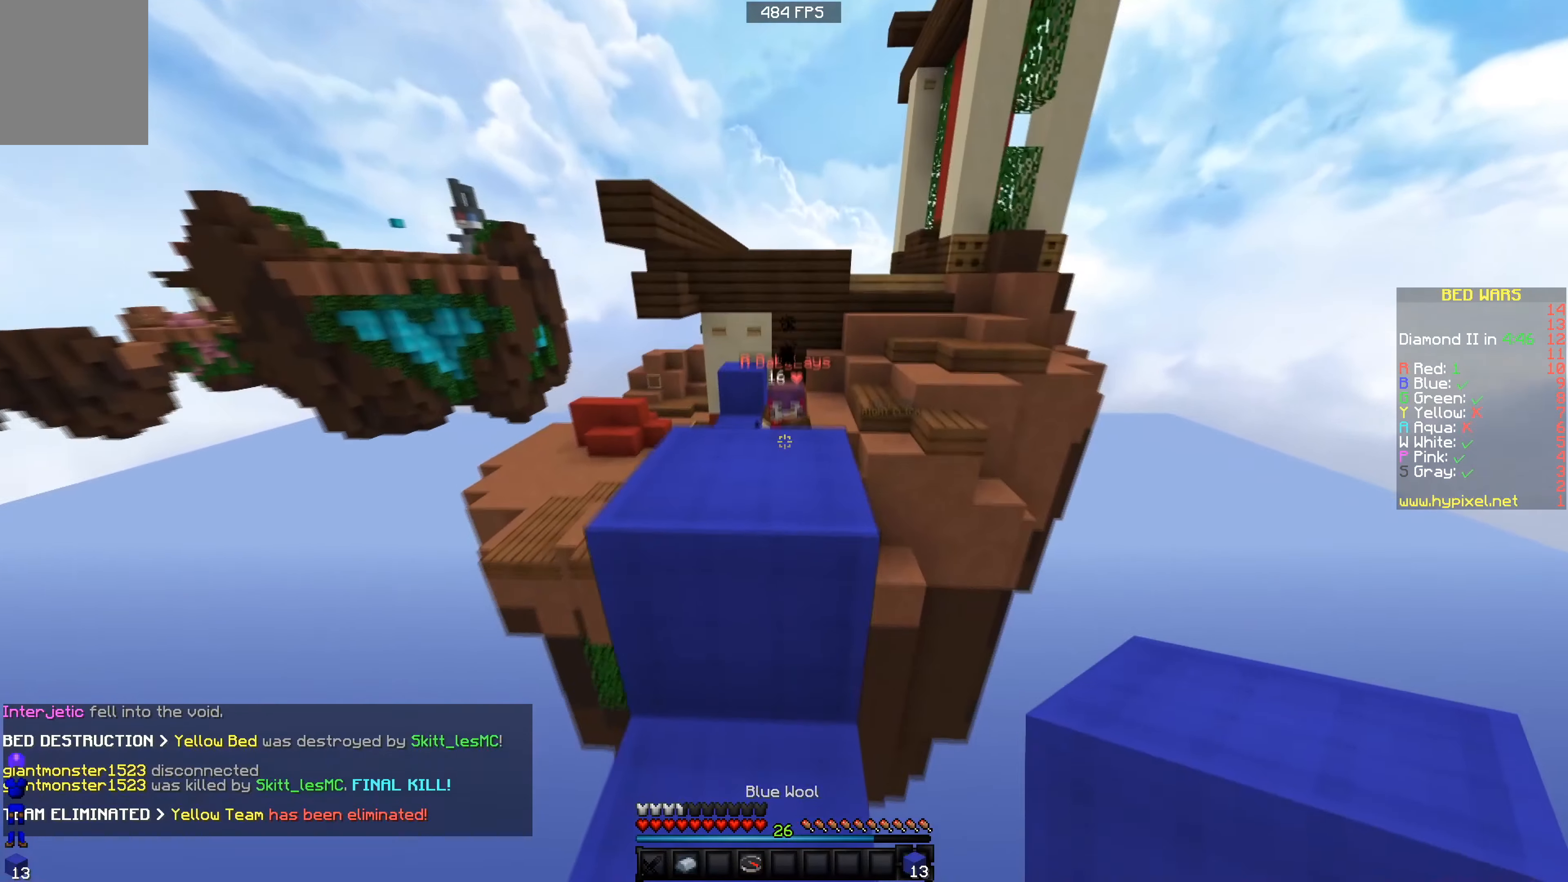
{"keys": ["w"], "events": []}
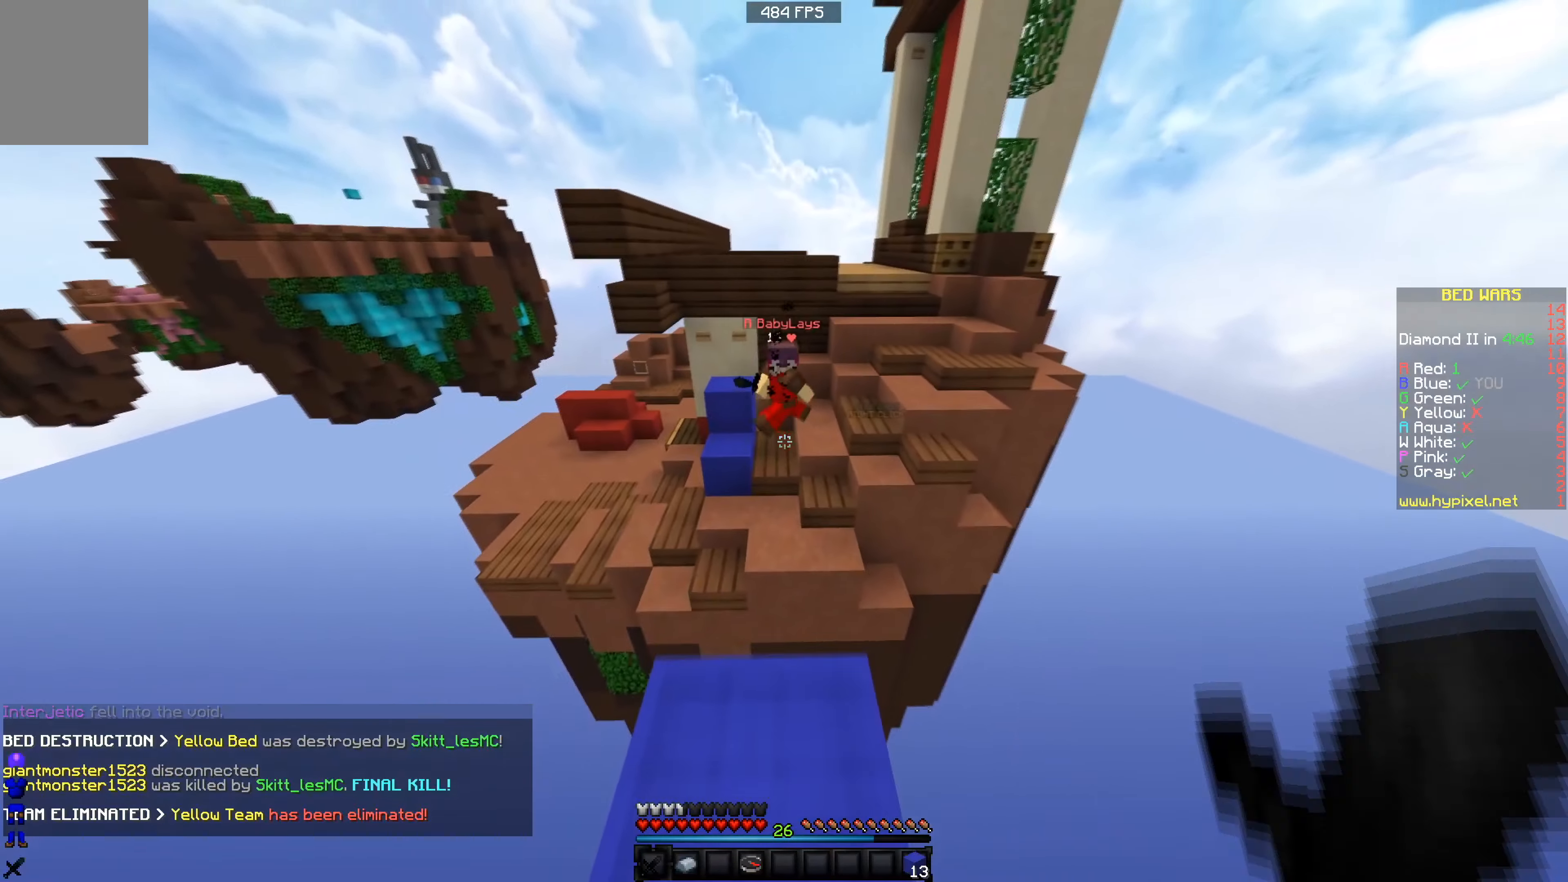
{"keys": ["w"], "events": []}